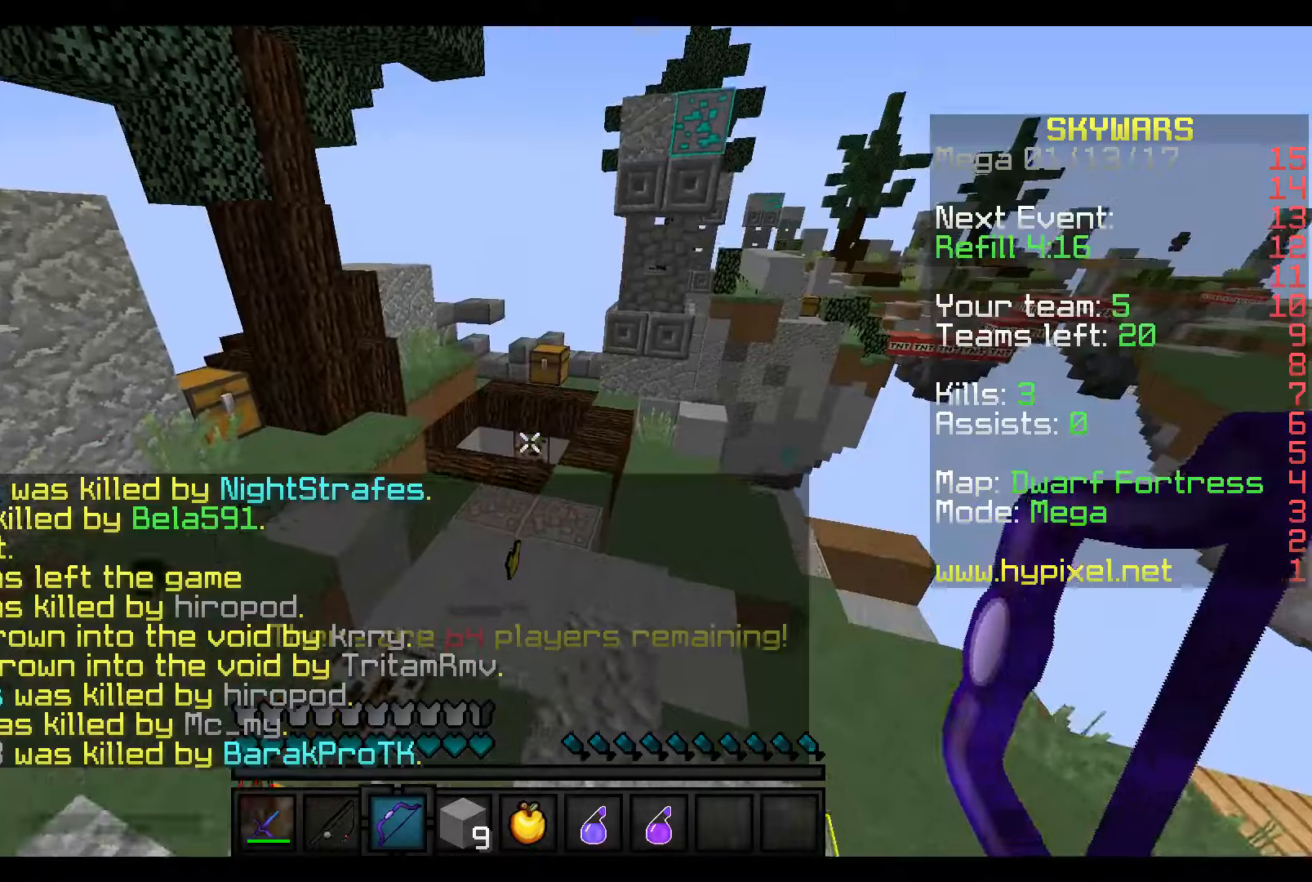
Gameplay with keyboard and mouse; each line is a JSON object with the keys and mouse buttons held at the frame after it. "events" lists presses ("down") and releases ("up") of "a", "d", "s", "w", "mouse_left" and "mouse_right" between this image and that frame as [ms after this image, input, new state], when the widget could be followed in between. "mouse_left", "mouse_right" = the "left", "right" buttons of the "mouse" list. No other keys are recorded. Fast repeated clicks can show as one long hold. Mouse movement is not recorded.
{"keys": ["a", "w"], "mouse": [], "events": [[266, "a", "down"]]}
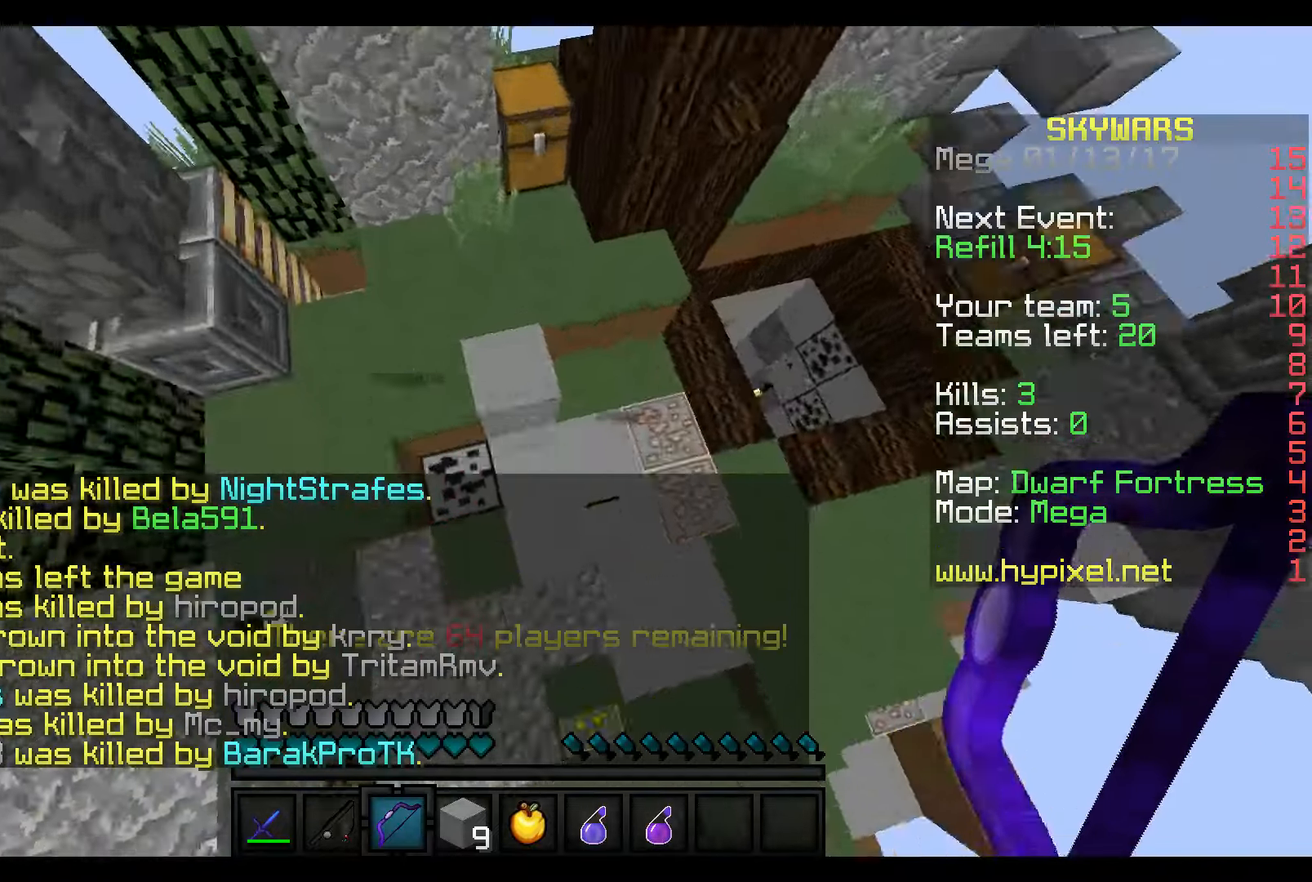
{"keys": [], "mouse": [], "events": [[166, "mouse_right", "down"], [316, "mouse_right", "up"], [416, "a", "up"], [466, "w", "up"]]}
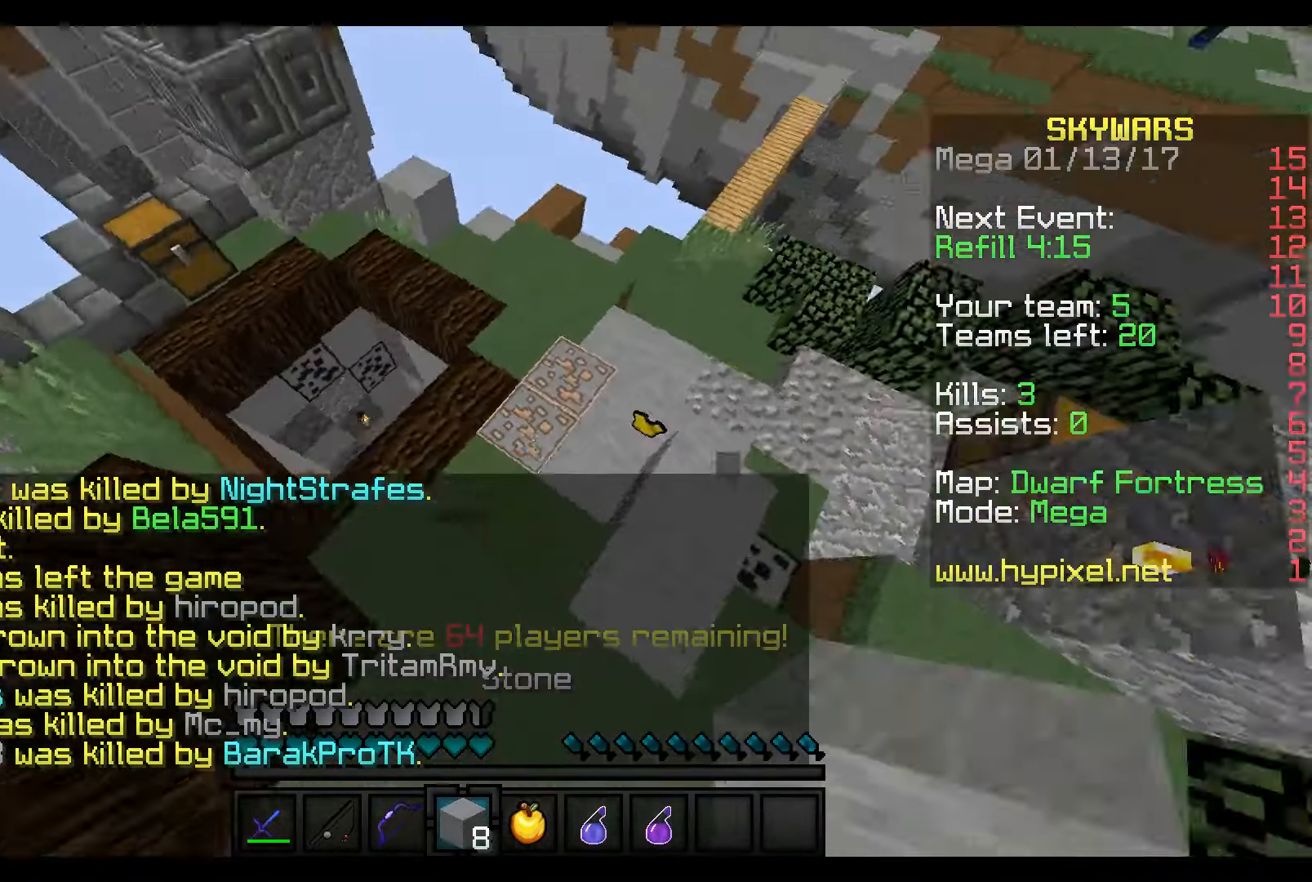
{"keys": ["w"], "mouse": [], "events": [[400, "w", "down"]]}
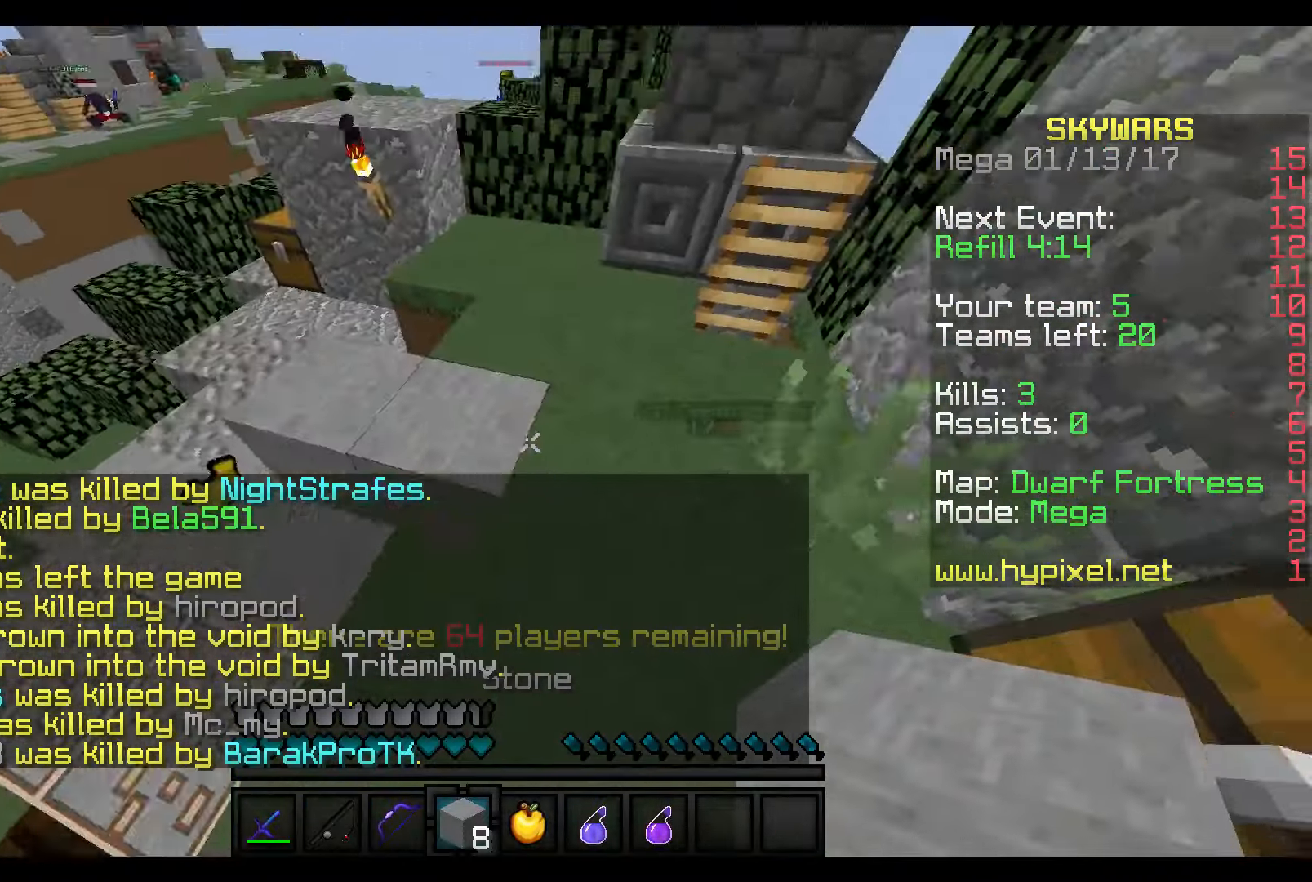
{"keys": ["w"], "mouse": [], "events": []}
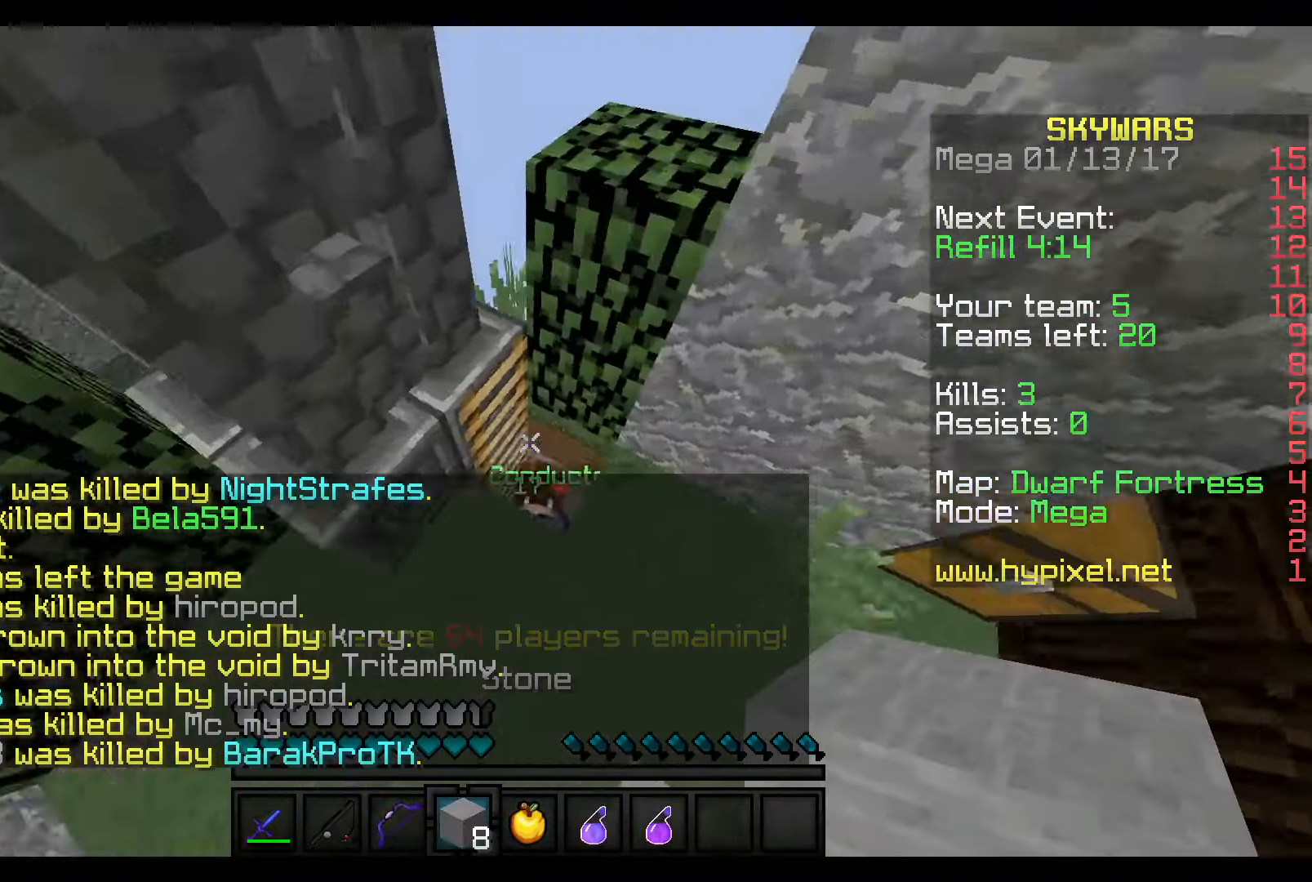
{"keys": [], "mouse": [], "events": [[16, "w", "up"]]}
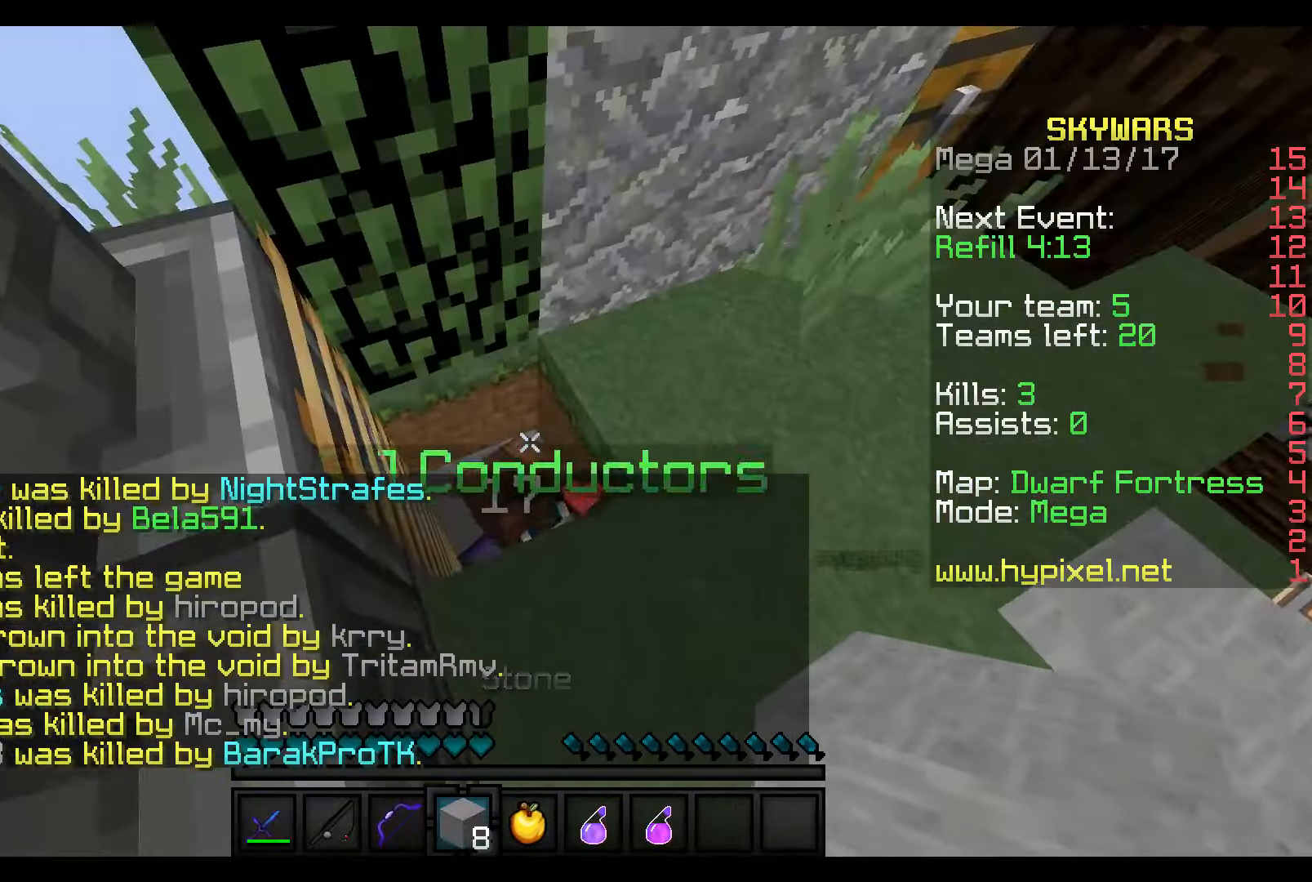
{"keys": [], "mouse": [], "events": []}
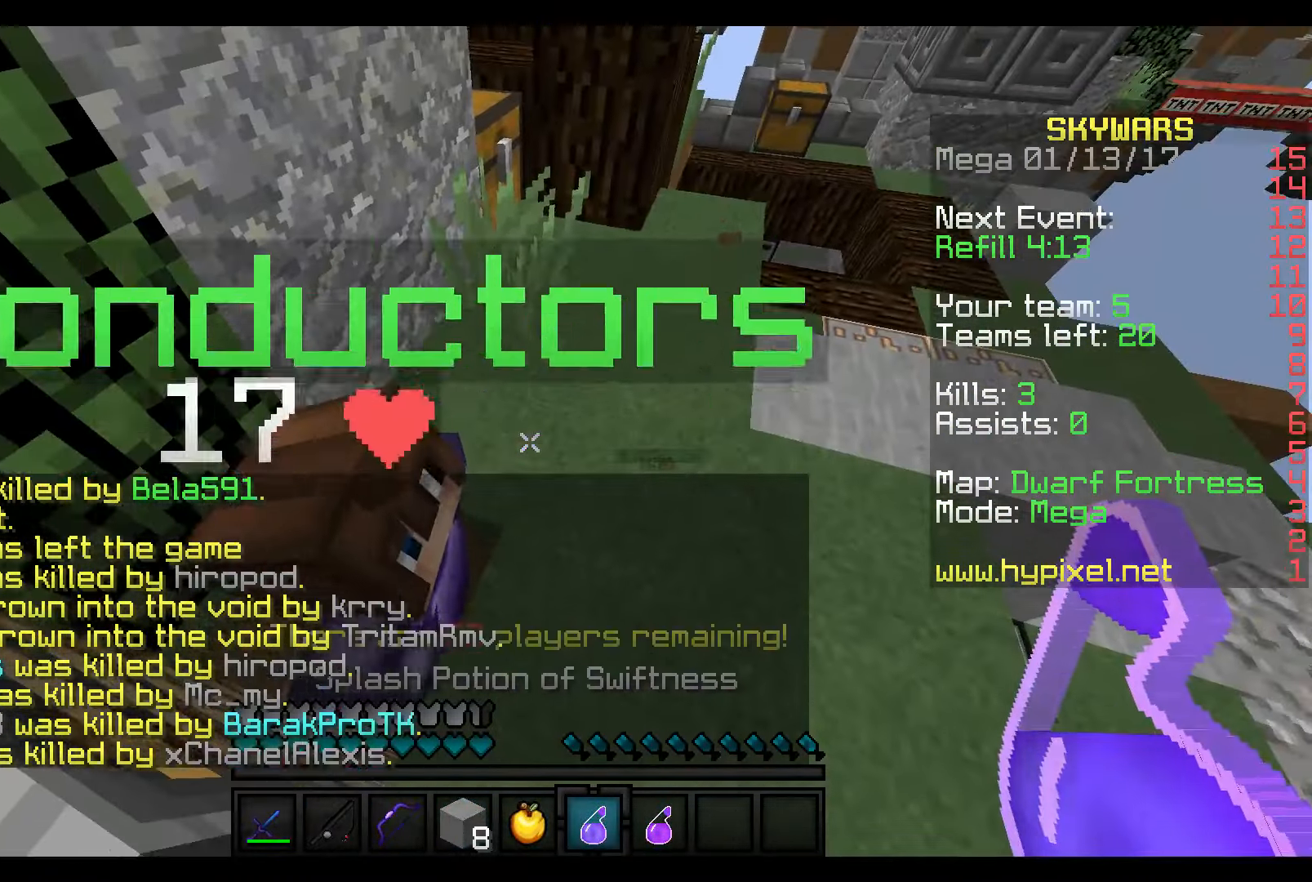
{"keys": [], "mouse": [], "events": [[116, "d", "down"], [266, "d", "up"]]}
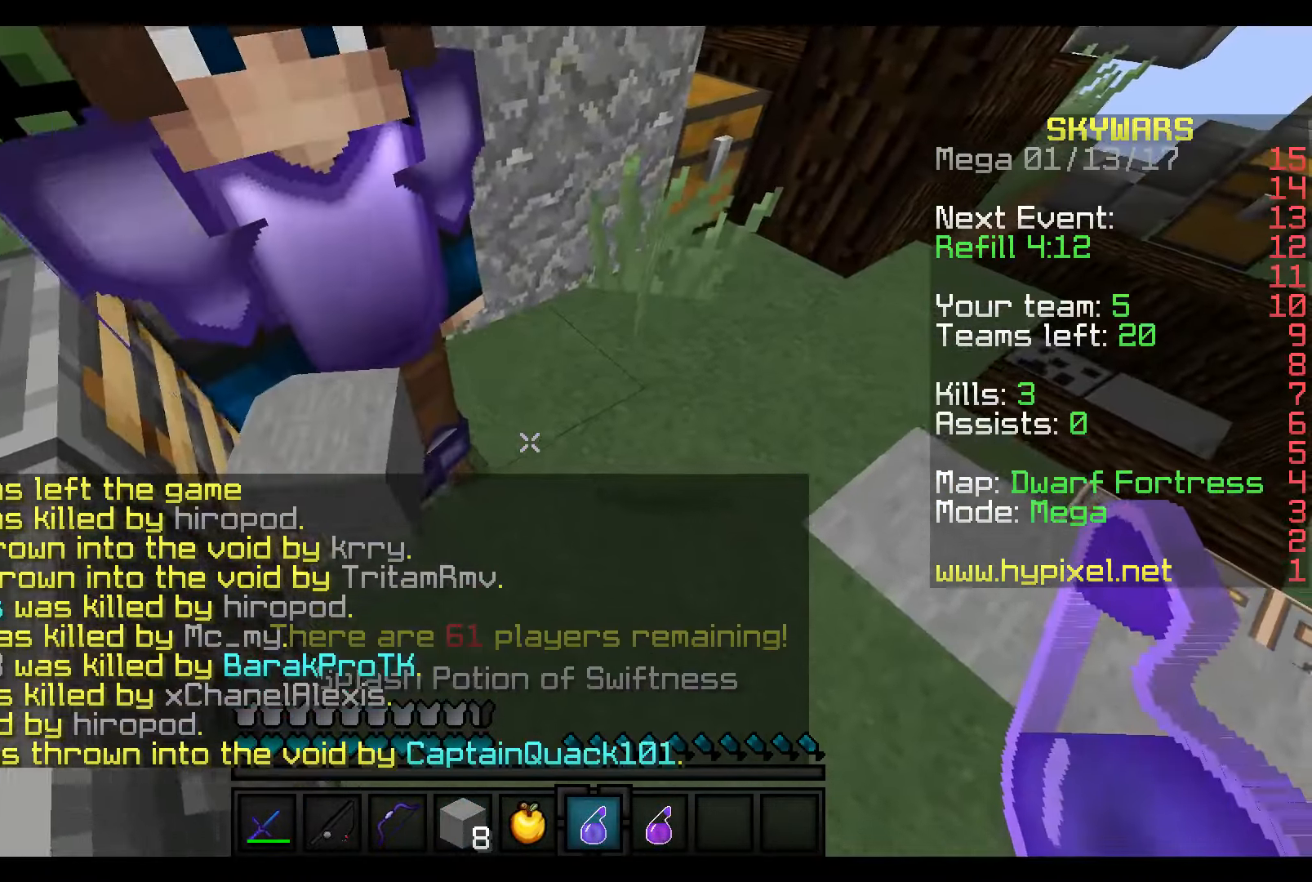
{"keys": [], "mouse": [], "events": [[16, "s", "down"], [166, "s", "up"]]}
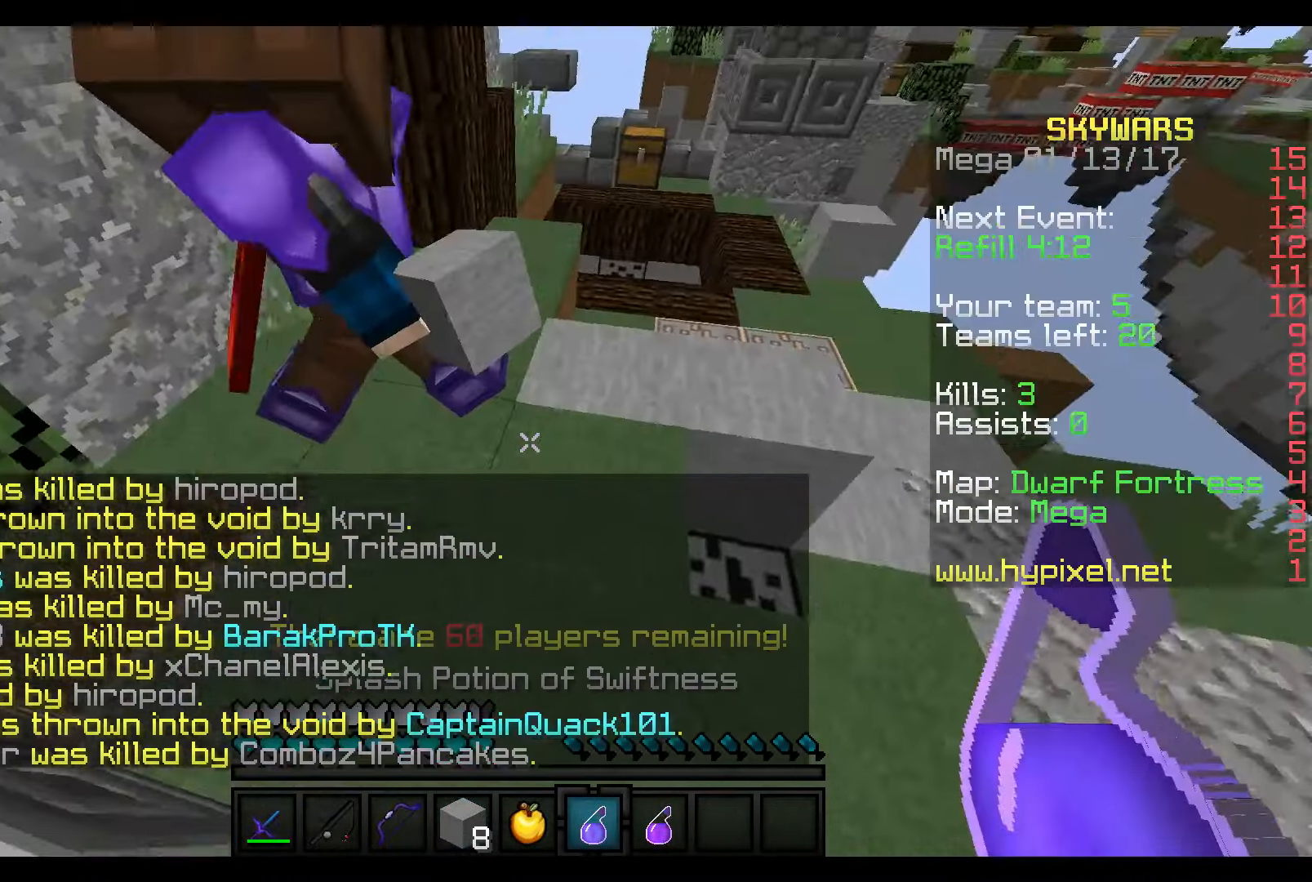
{"keys": ["w"], "mouse": [], "events": [[66, "d", "down"], [166, "d", "up"], [366, "w", "down"]]}
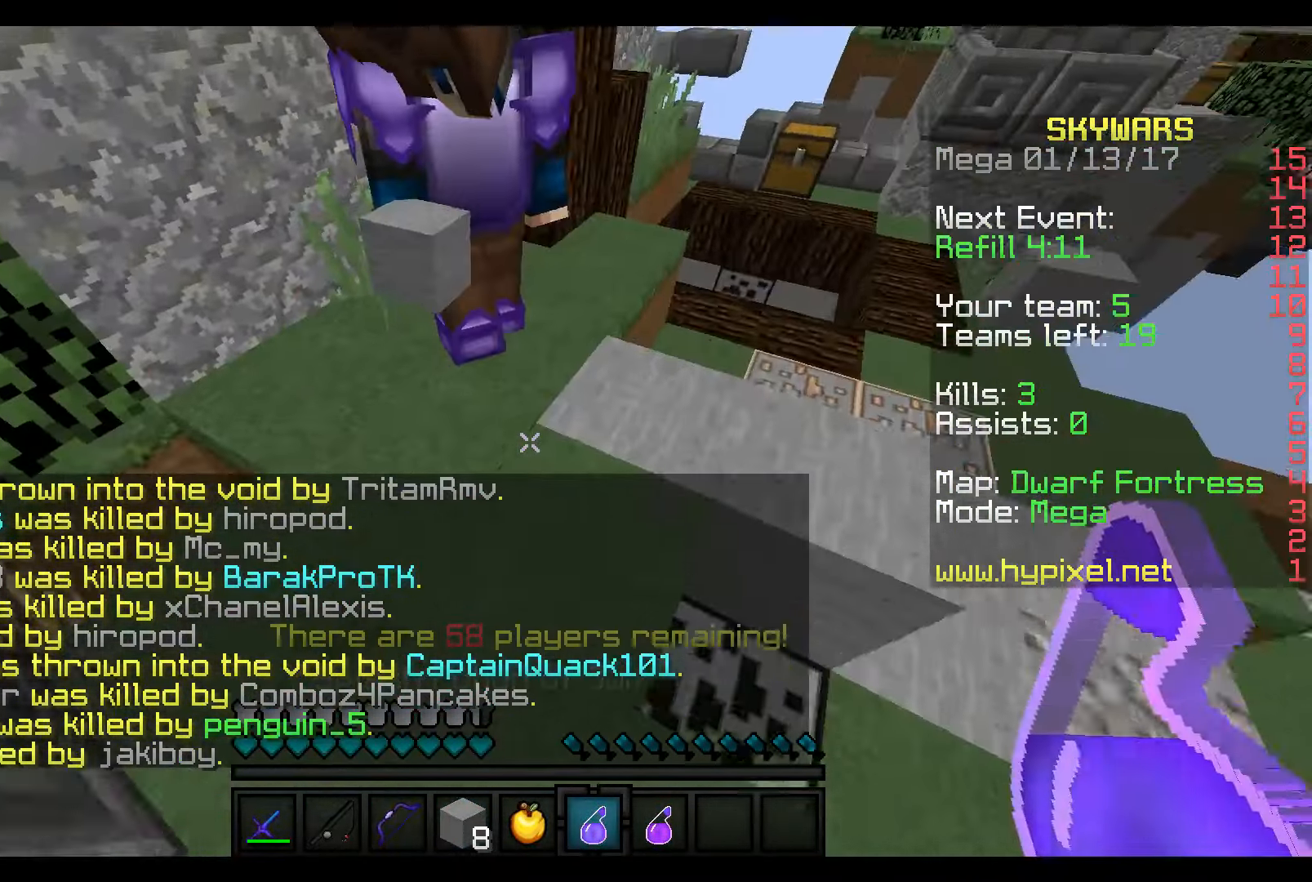
{"keys": [], "mouse": ["right"], "events": [[416, "mouse_right", "down"], [416, "w", "up"]]}